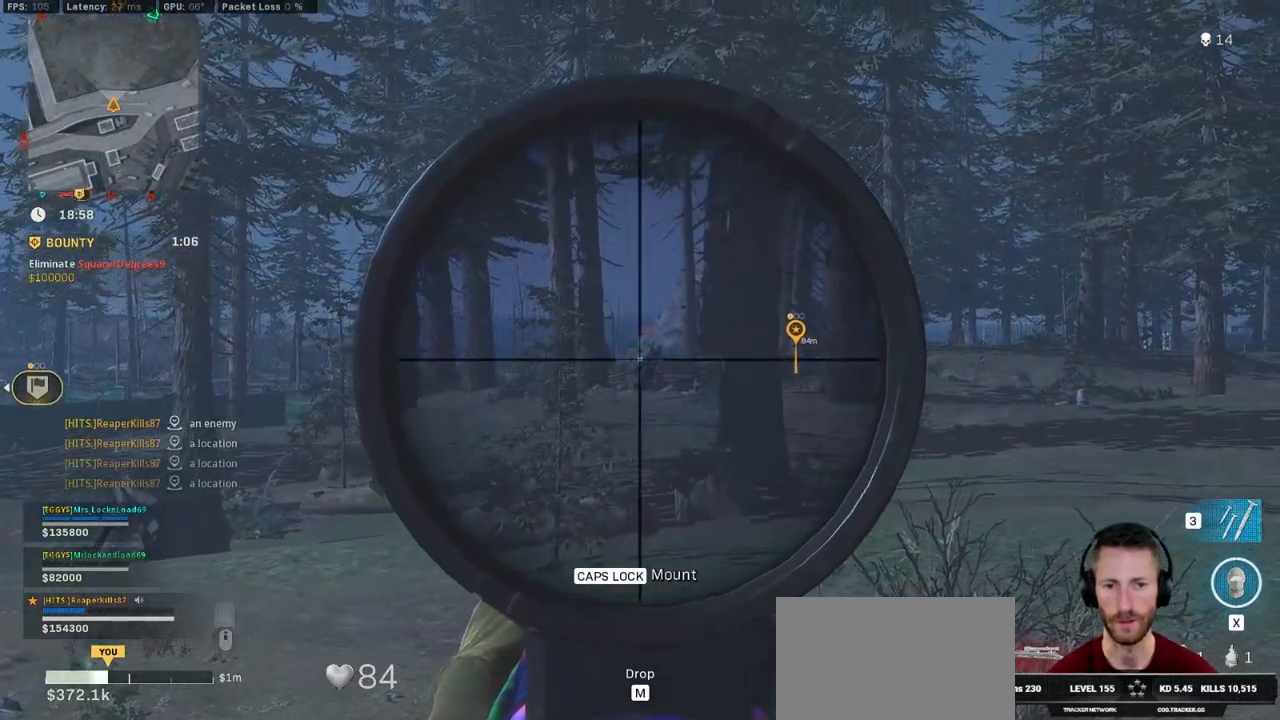
Gameplay with keyboard and mouse; each line is a JSON object with the keys and mouse buttons held at the frame after it. "events" lists presses ("down") and releases ("up") of "1", "2", "3", "4", "5", "a", "alt", "b", "c", "ctrl", "d", "e", "f", "g", "q", "r", "s", "shift", "space", "t", "tab", "v", "w", "x", "z", "mouse_left", "mouse_wheel", "mouse_right", "mouse_mb4" and "mouse_mb5" between this image and that frame as [ms after this image, input, new state], when the widget could be followed in between. "mouse_left", "mouse_wheel", "mouse_right", "mouse_mb4", "mouse_mb5" = the "left", "wheel", "right", "mb4", "mb5" buttons of the "mouse" list. No other keys are recorded. "wheel" means that the mouse wheel is clicked or scrolled. Mouse movement is not recorded.
{"keys": ["a"], "mouse": ["right"], "events": [[200, "shift", "up"], [250, "a", "down"]]}
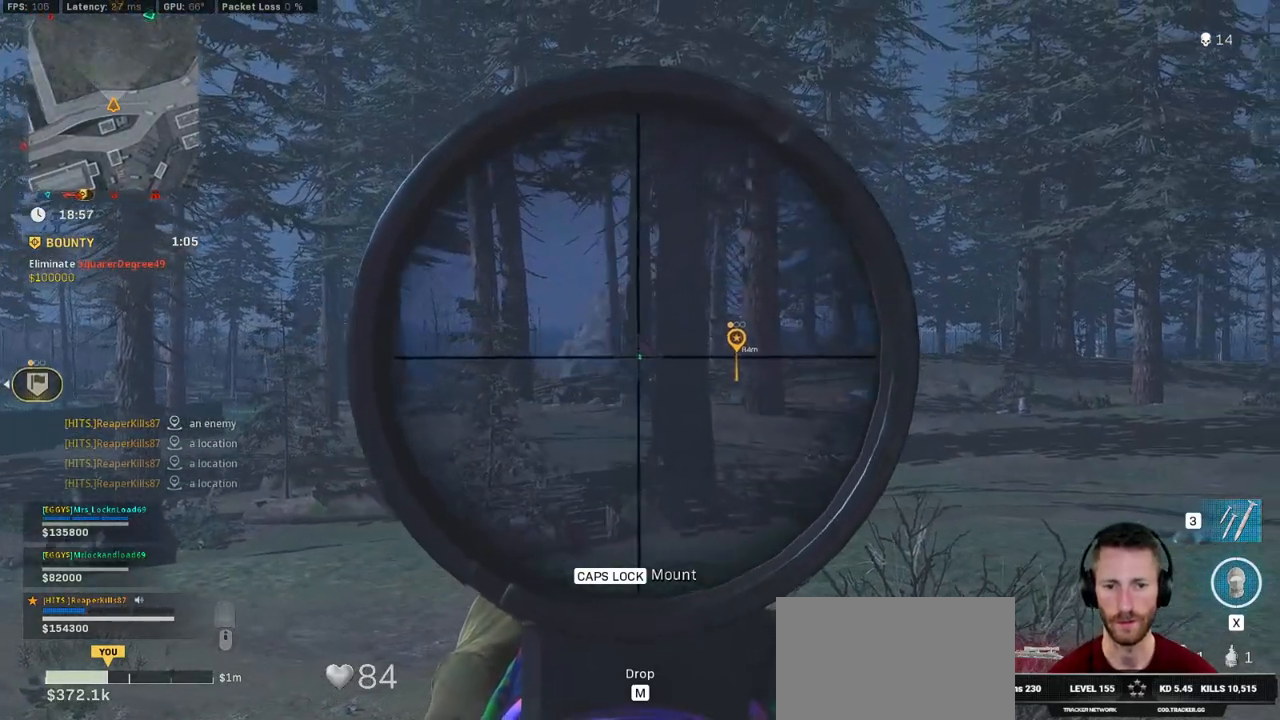
{"keys": ["d"], "mouse": ["right"], "events": [[16, "a", "up"], [16, "d", "down"]]}
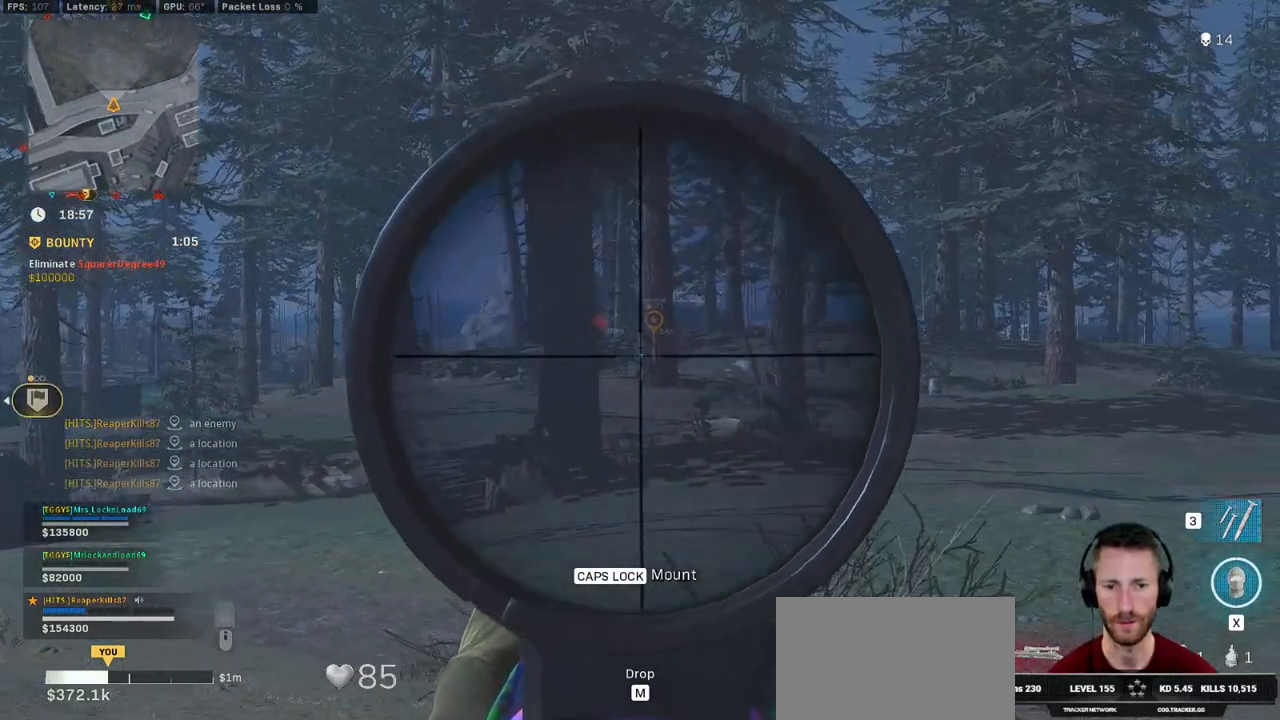
{"keys": ["d"], "mouse": ["right"], "events": []}
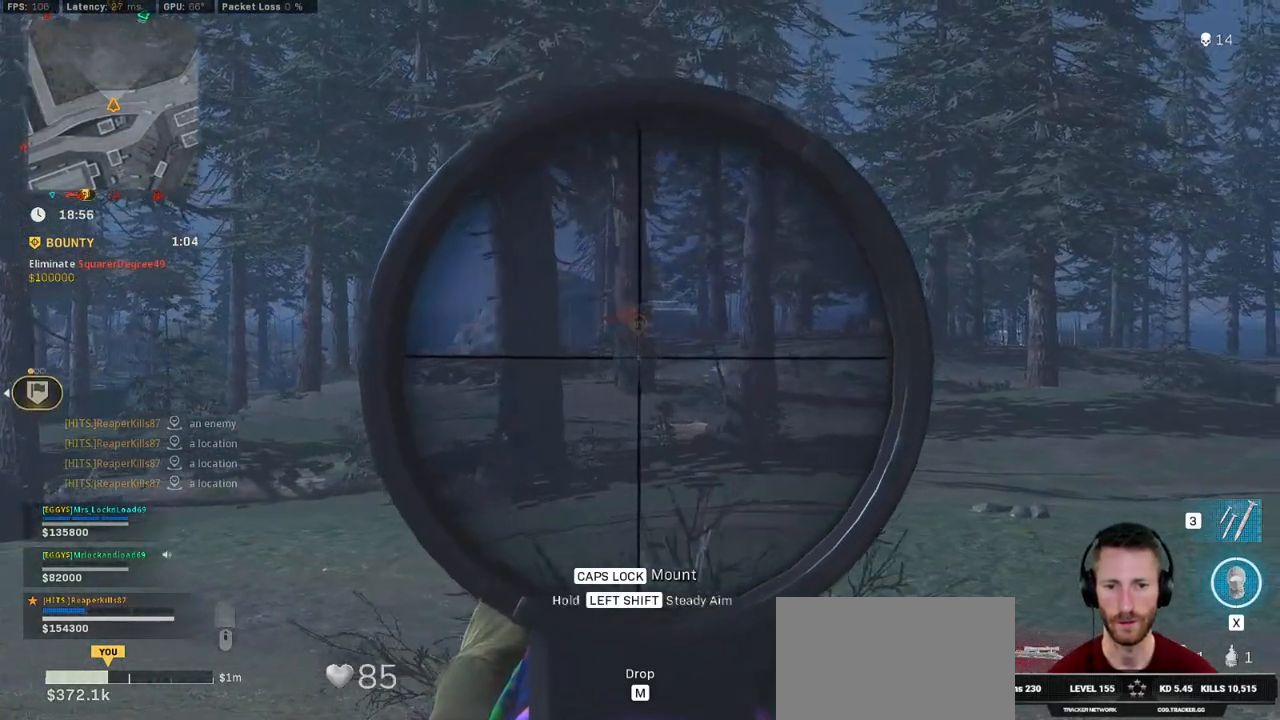
{"keys": ["shift"], "mouse": ["right"], "events": [[100, "d", "up"], [250, "shift", "down"]]}
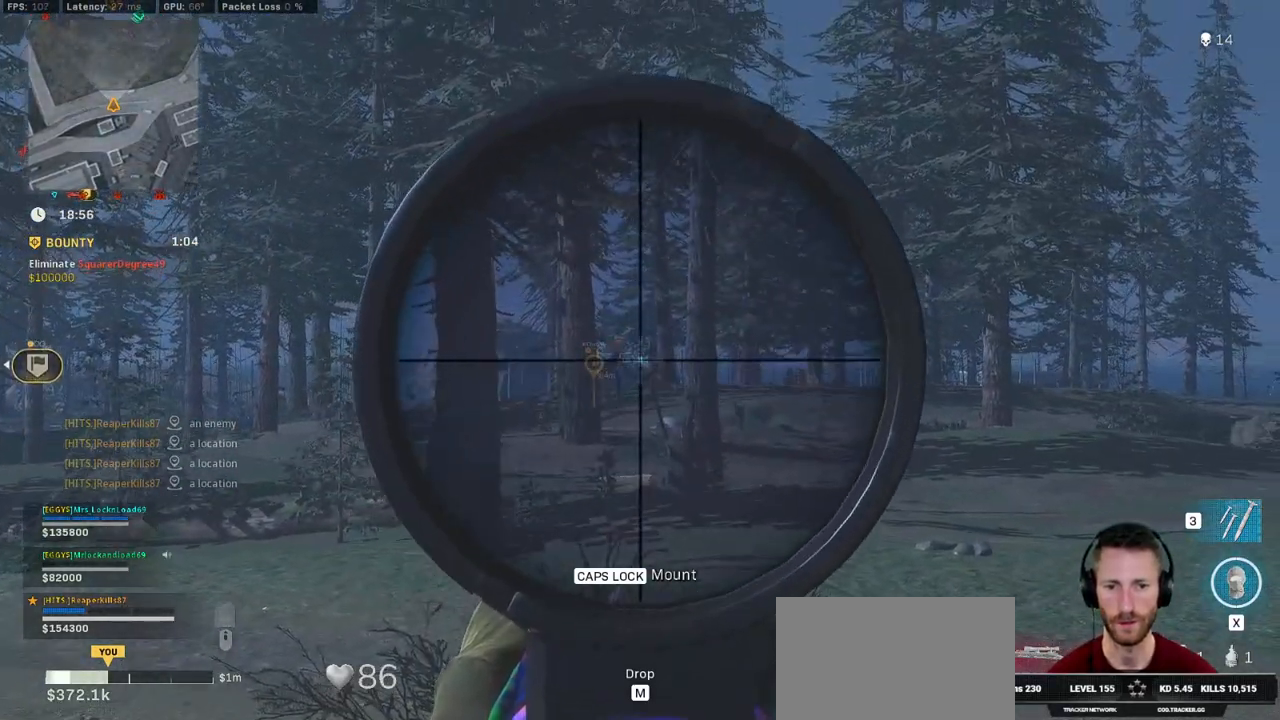
{"keys": ["shift"], "mouse": ["right"], "events": []}
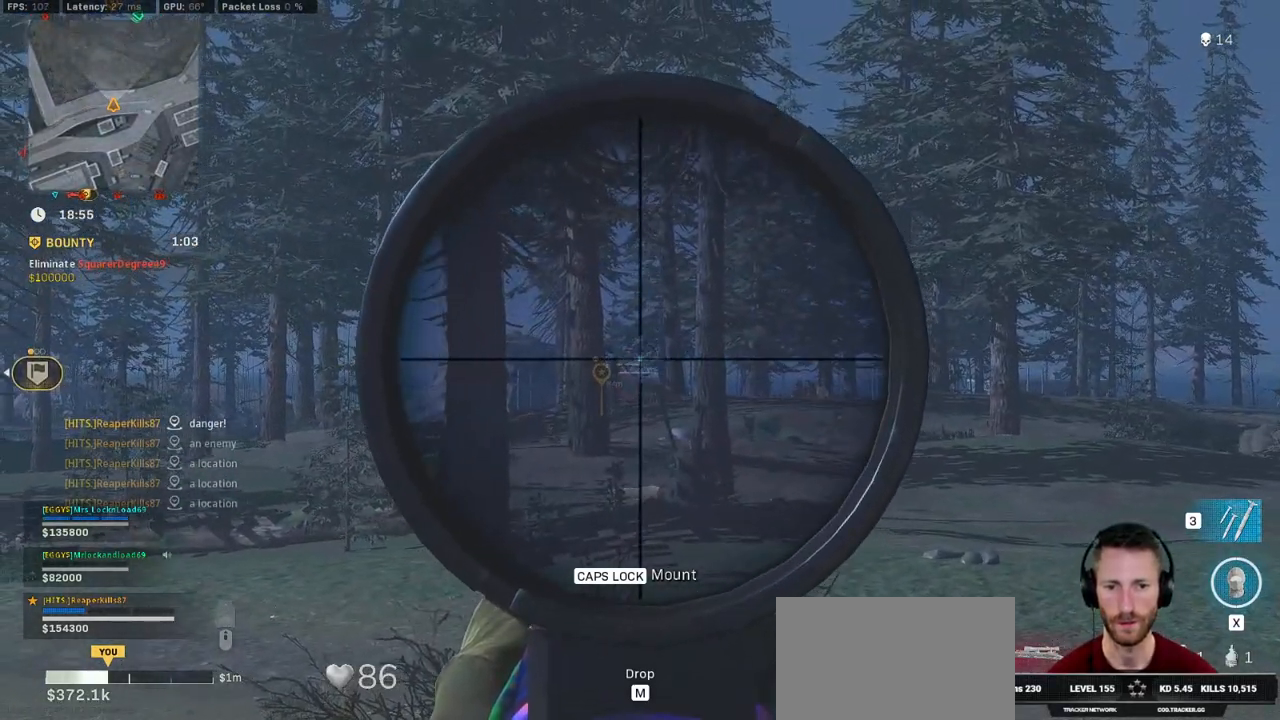
{"keys": ["d", "shift"], "mouse": ["right"], "events": [[266, "d", "down"]]}
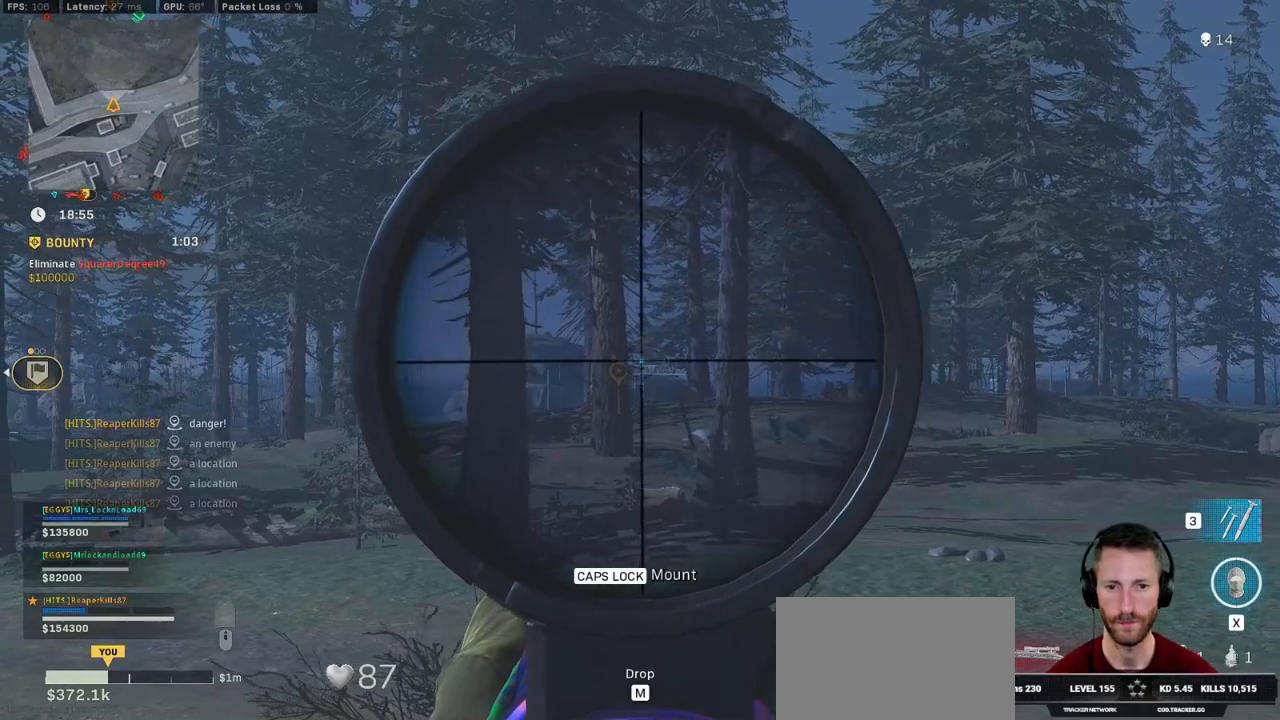
{"keys": [], "mouse": ["right"], "events": [[350, "shift", "up"], [483, "d", "up"]]}
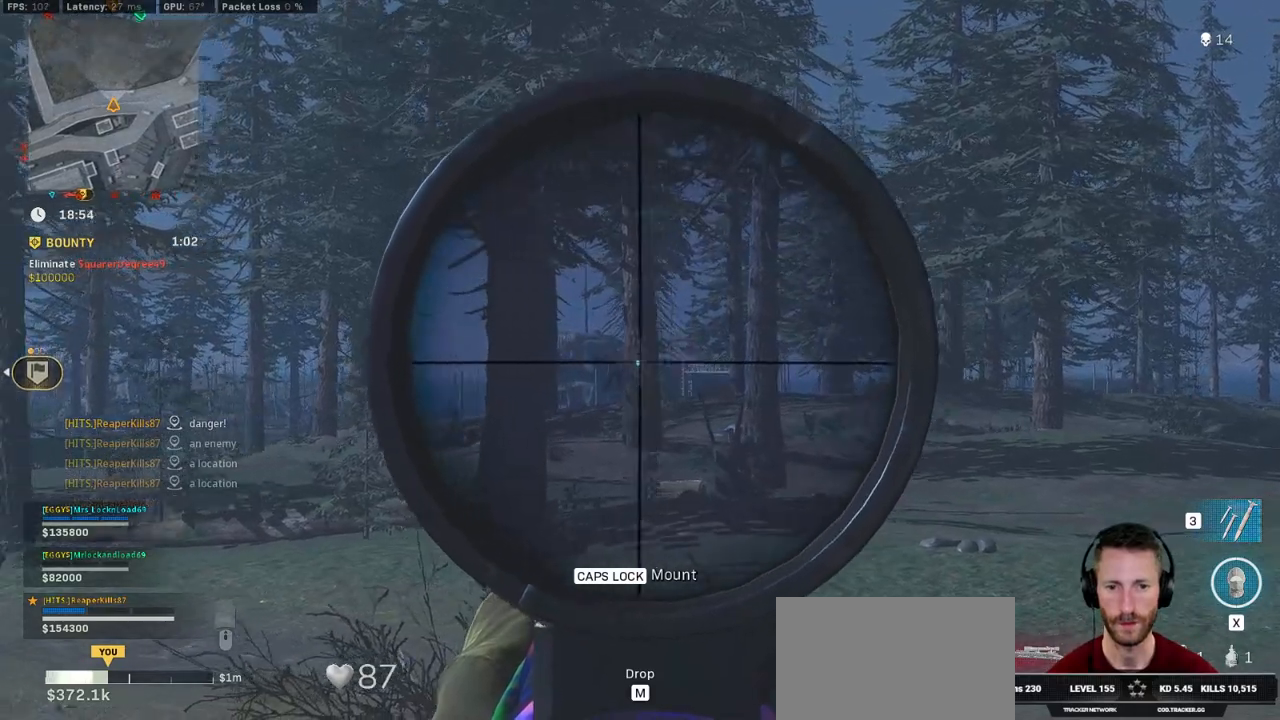
{"keys": ["shift"], "mouse": ["right"], "events": [[266, "shift", "down"]]}
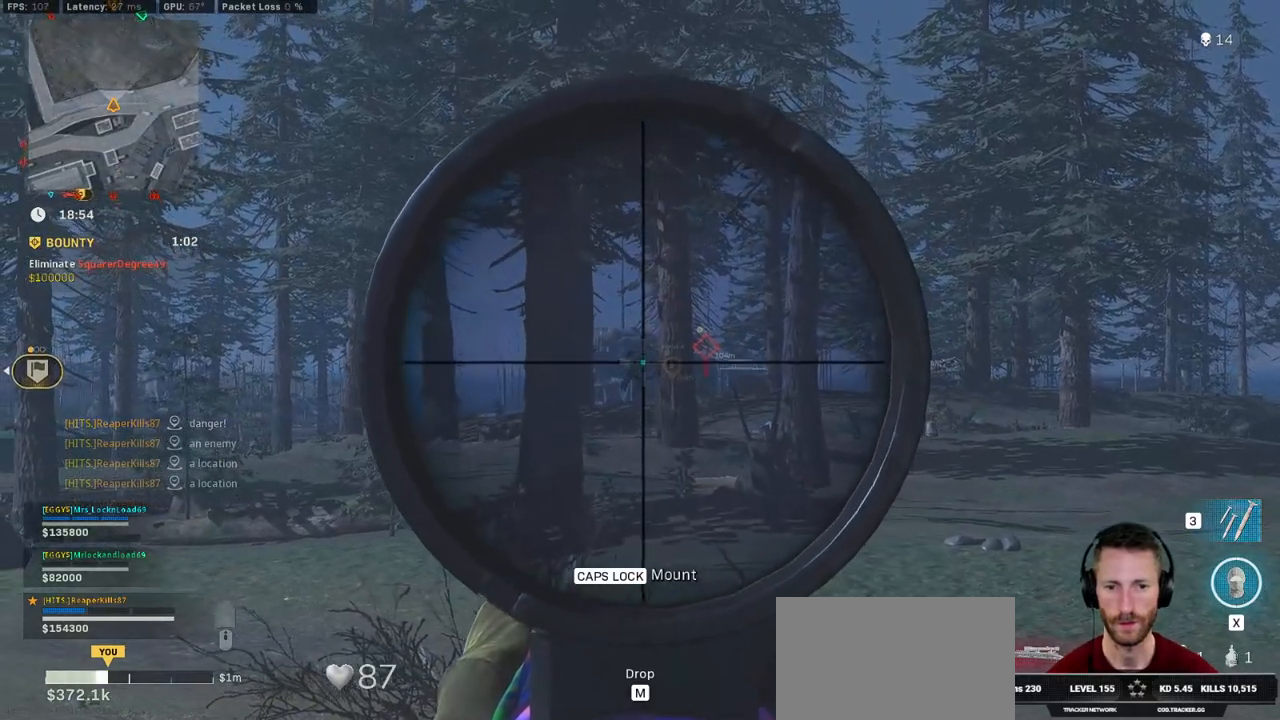
{"keys": ["d", "shift"], "mouse": ["right"], "events": [[500, "d", "down"]]}
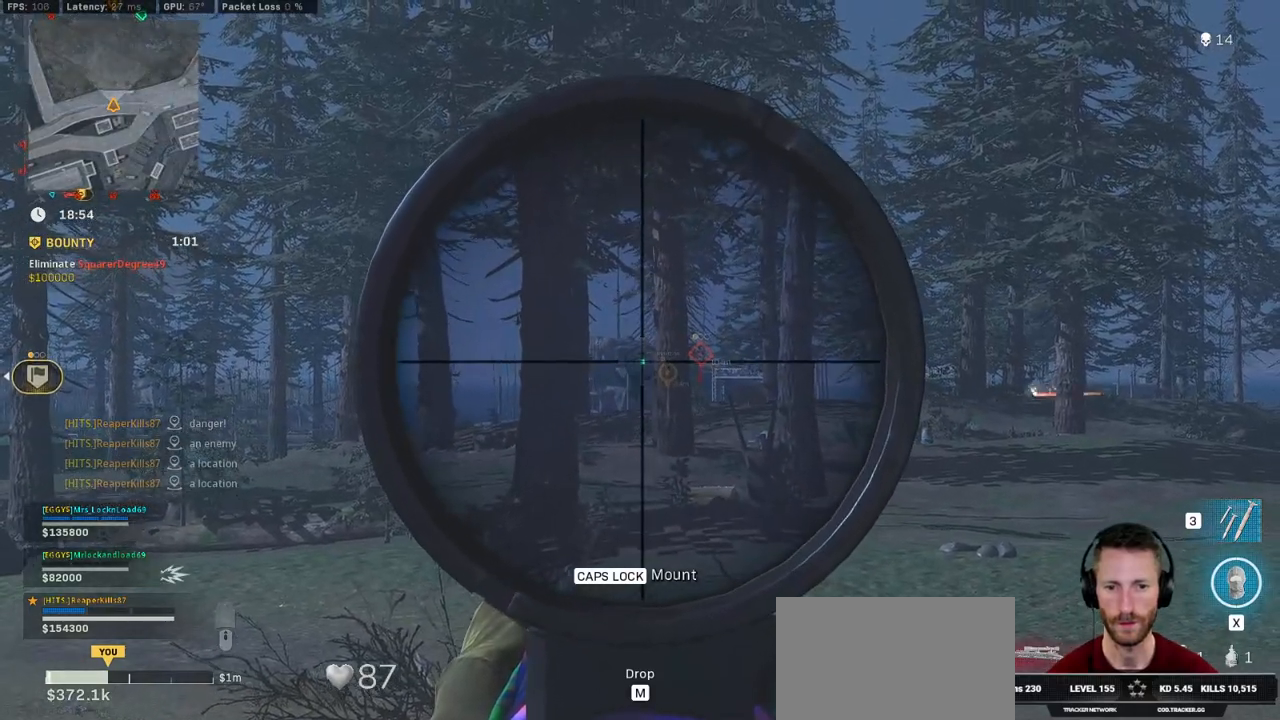
{"keys": ["d", "shift"], "mouse": ["right"], "events": [[66, "a", "down"], [66, "d", "up"], [333, "a", "up"], [483, "d", "down"]]}
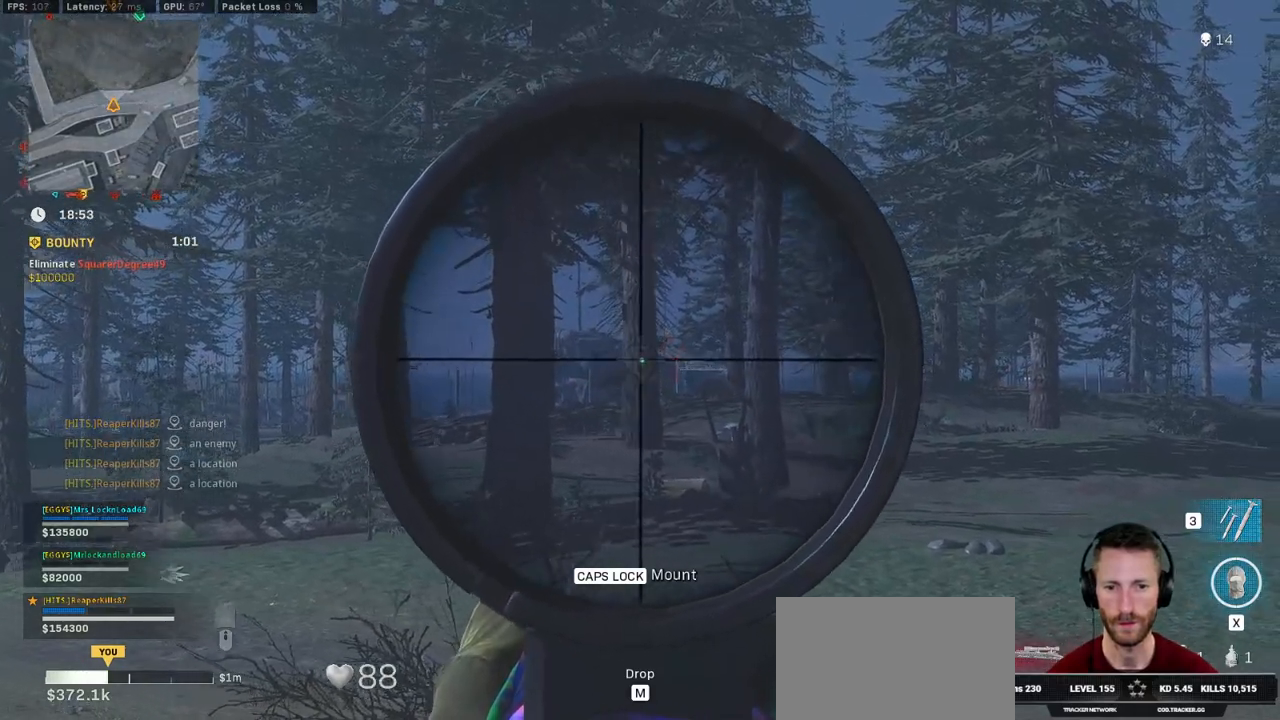
{"keys": ["a"], "mouse": ["right"], "events": [[50, "shift", "up"], [133, "d", "up"], [250, "d", "down"], [283, "d", "up"], [350, "a", "down"]]}
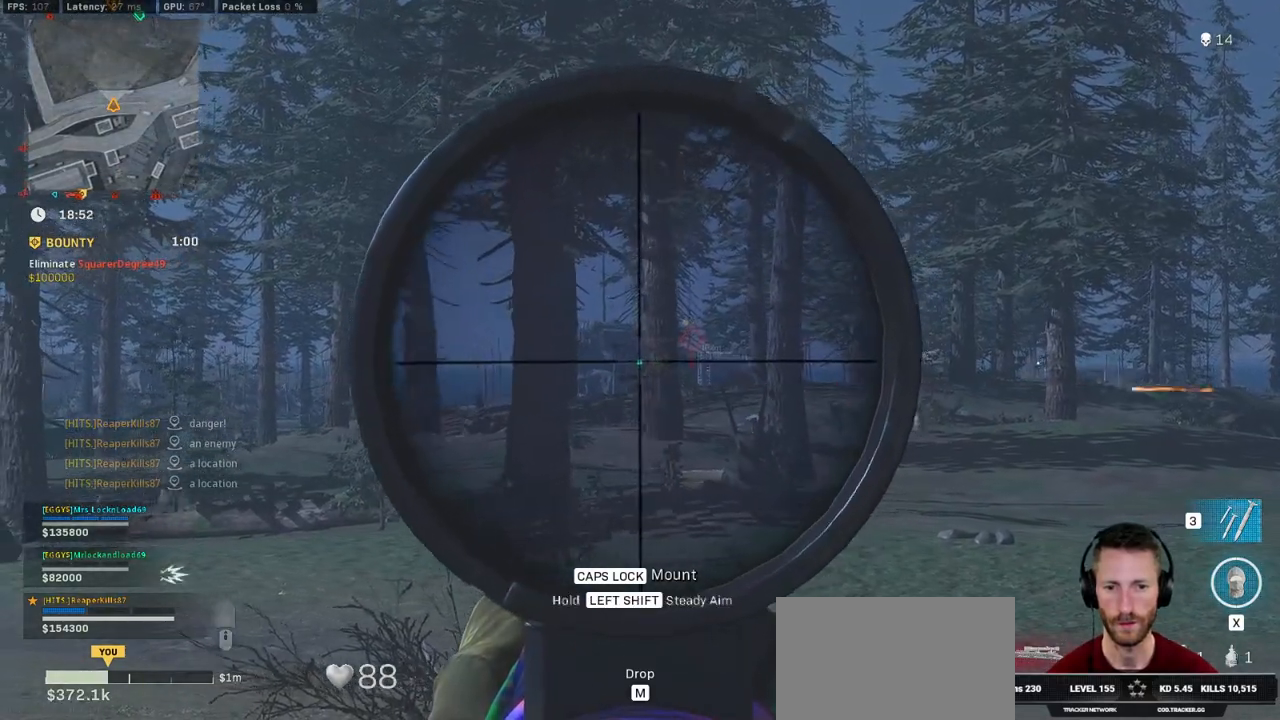
{"keys": ["a", "shift"], "mouse": ["right"], "events": [[200, "shift", "down"]]}
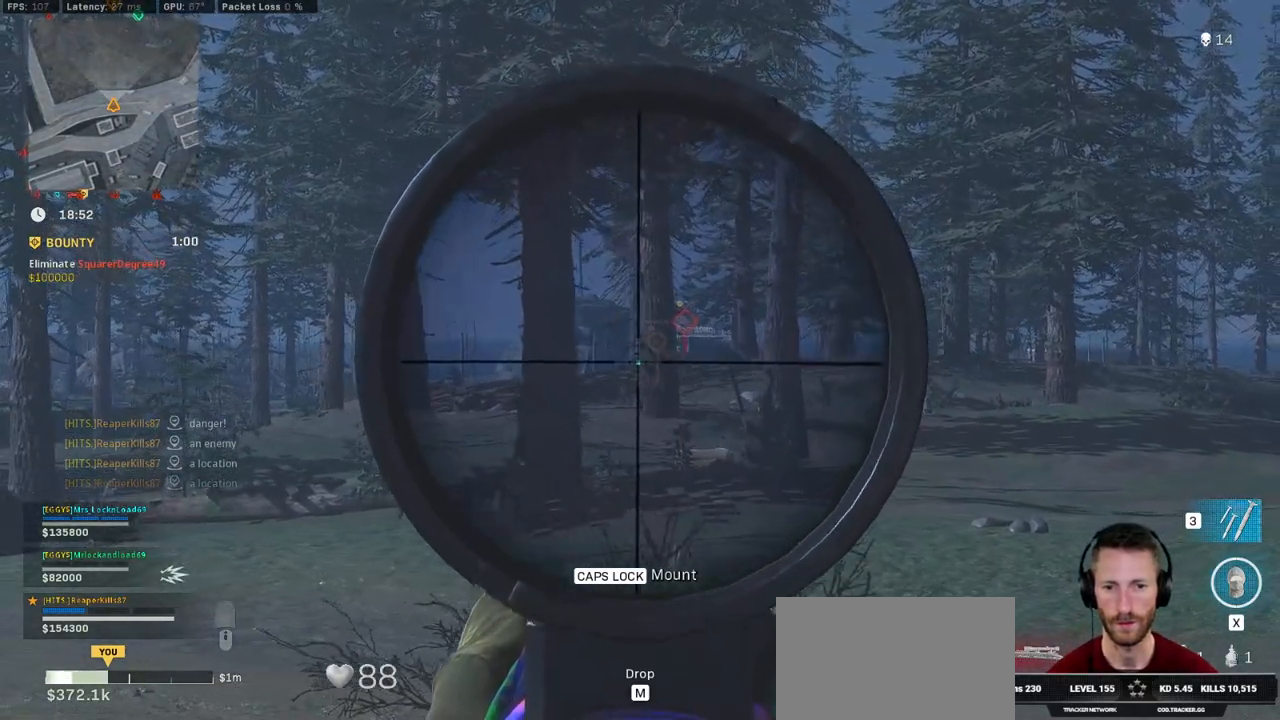
{"keys": ["a", "shift"], "mouse": ["right"], "events": []}
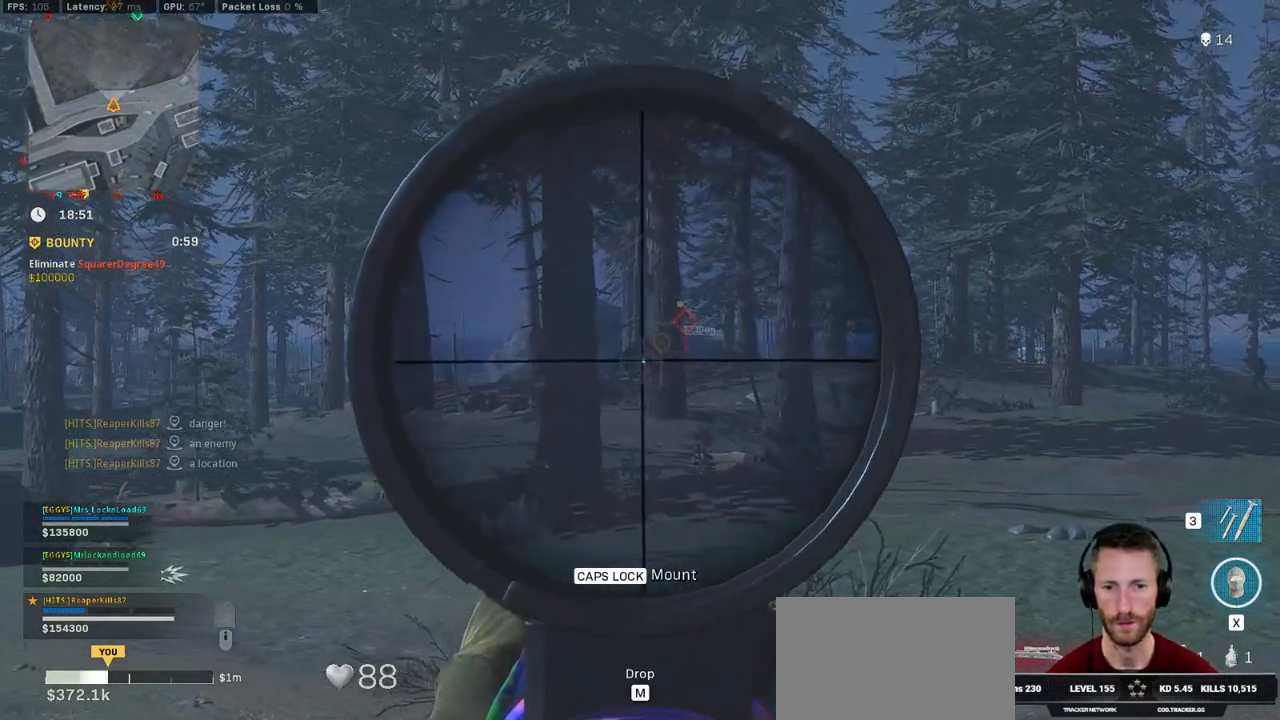
{"keys": ["shift"], "mouse": ["right"], "events": [[33, "a", "up"], [283, "mouse_left", "down"], [483, "mouse_left", "up"]]}
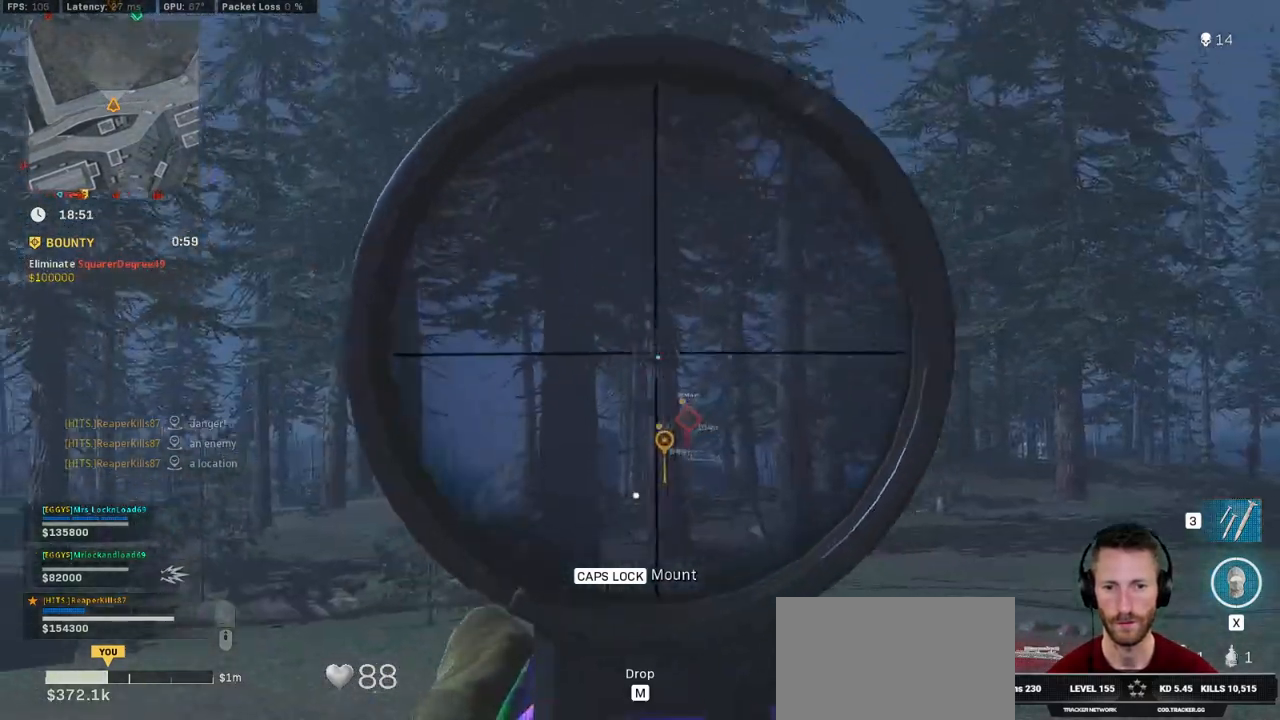
{"keys": ["d"], "mouse": ["right"], "events": [[66, "mouse_right", "up"], [316, "shift", "up"], [350, "mouse_right", "down"], [466, "d", "down"]]}
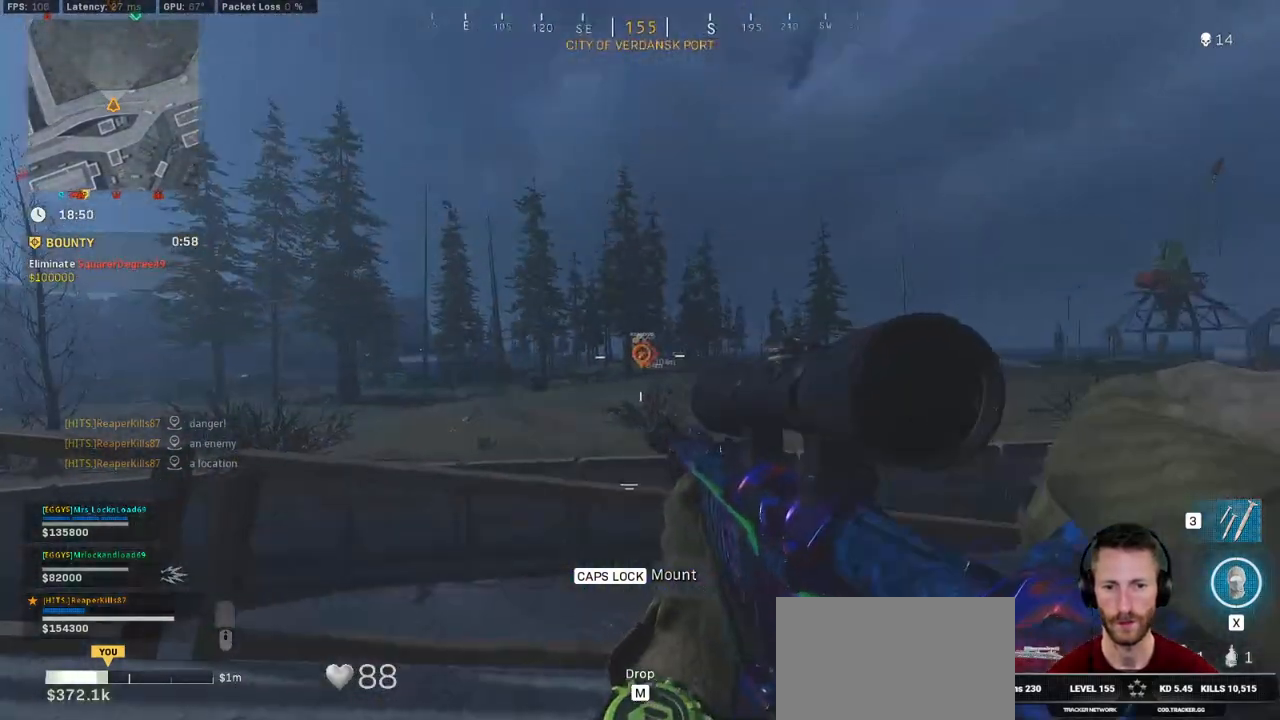
{"keys": ["shift"], "mouse": ["right"], "events": [[216, "d", "up"], [433, "shift", "down"]]}
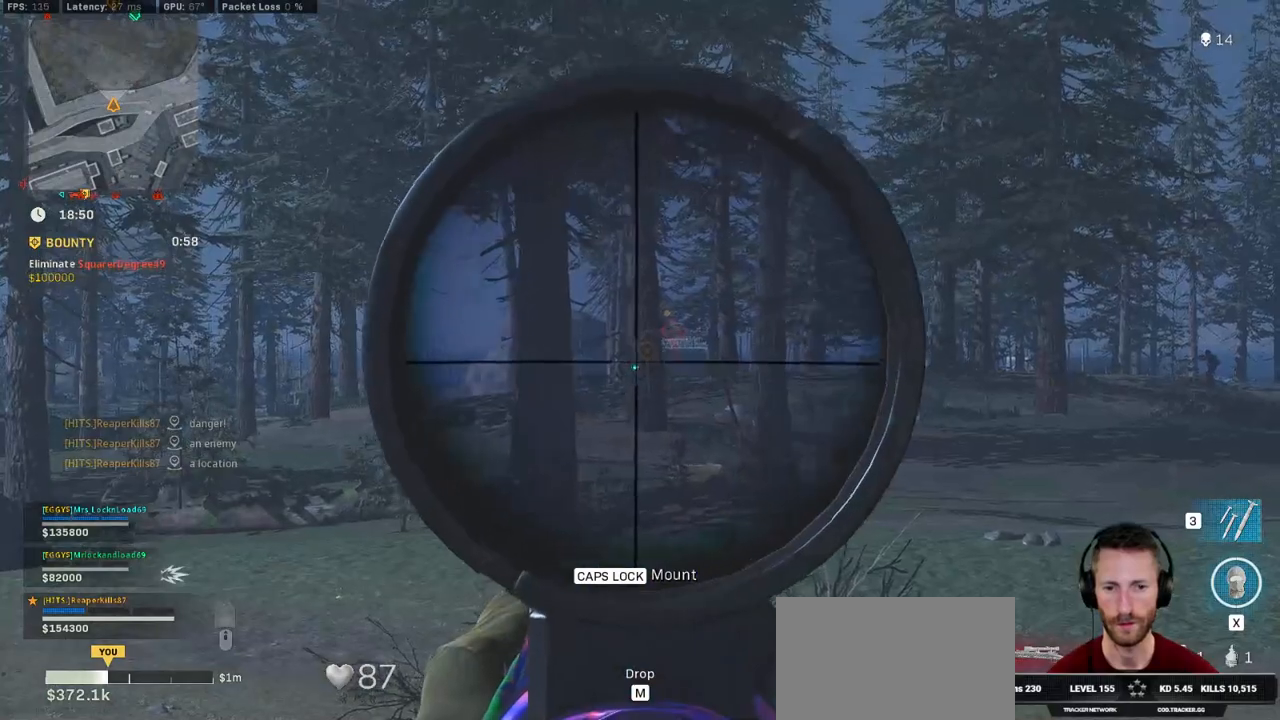
{"keys": ["shift"], "mouse": ["right"], "events": []}
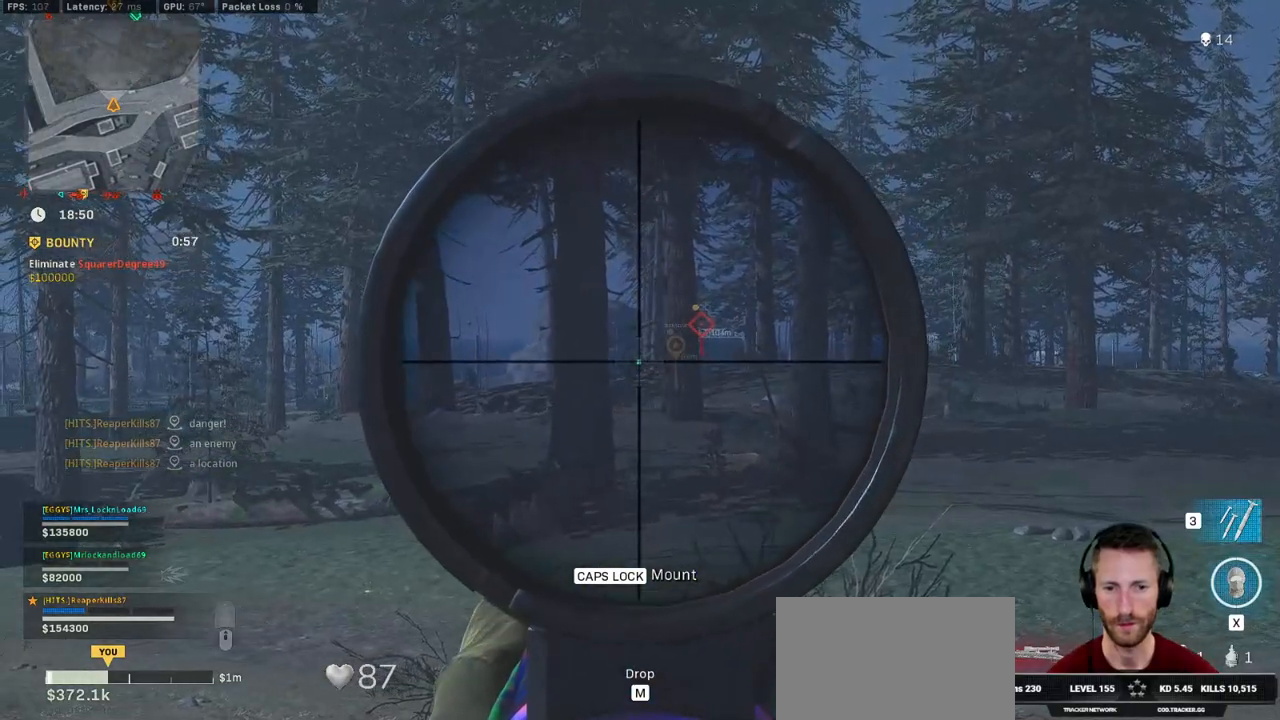
{"keys": ["shift"], "mouse": ["right"], "events": [[83, "mouse_left", "down"], [400, "mouse_left", "up"]]}
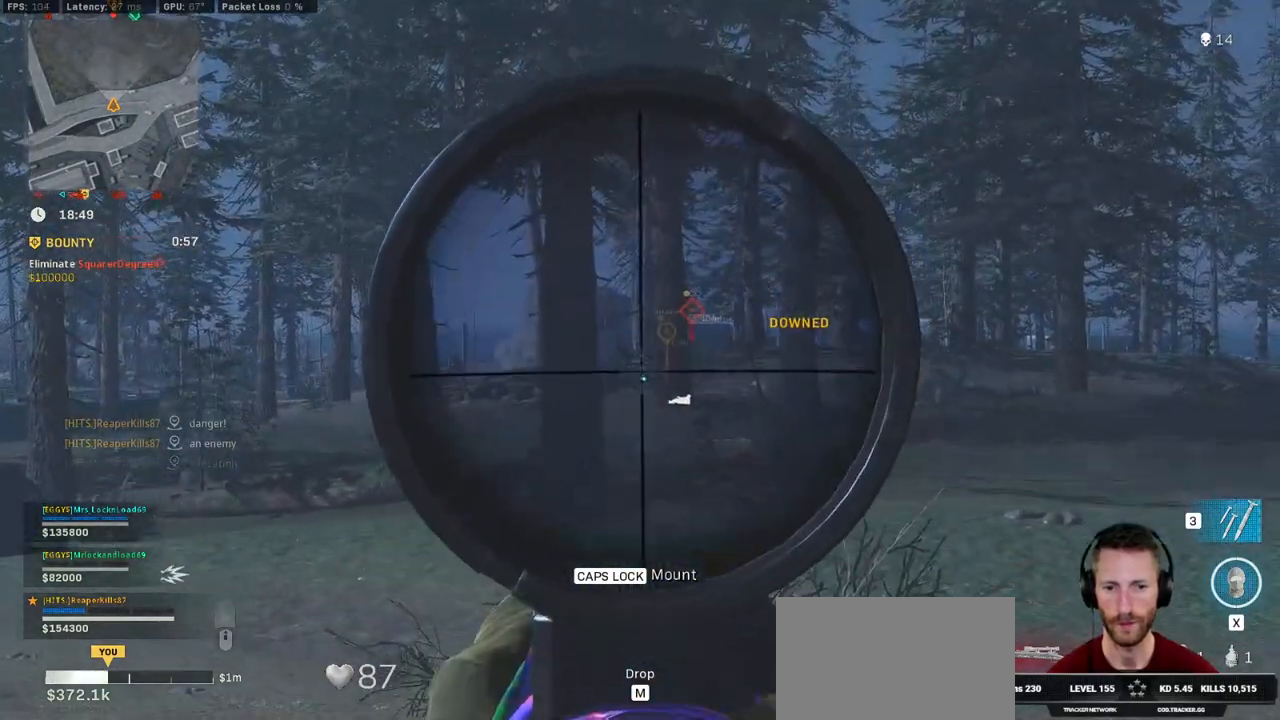
{"keys": ["a", "e", "w"], "mouse": [], "events": [[183, "a", "down"], [183, "mouse_right", "up"], [183, "shift", "up"], [250, "w", "down"], [400, "e", "down"]]}
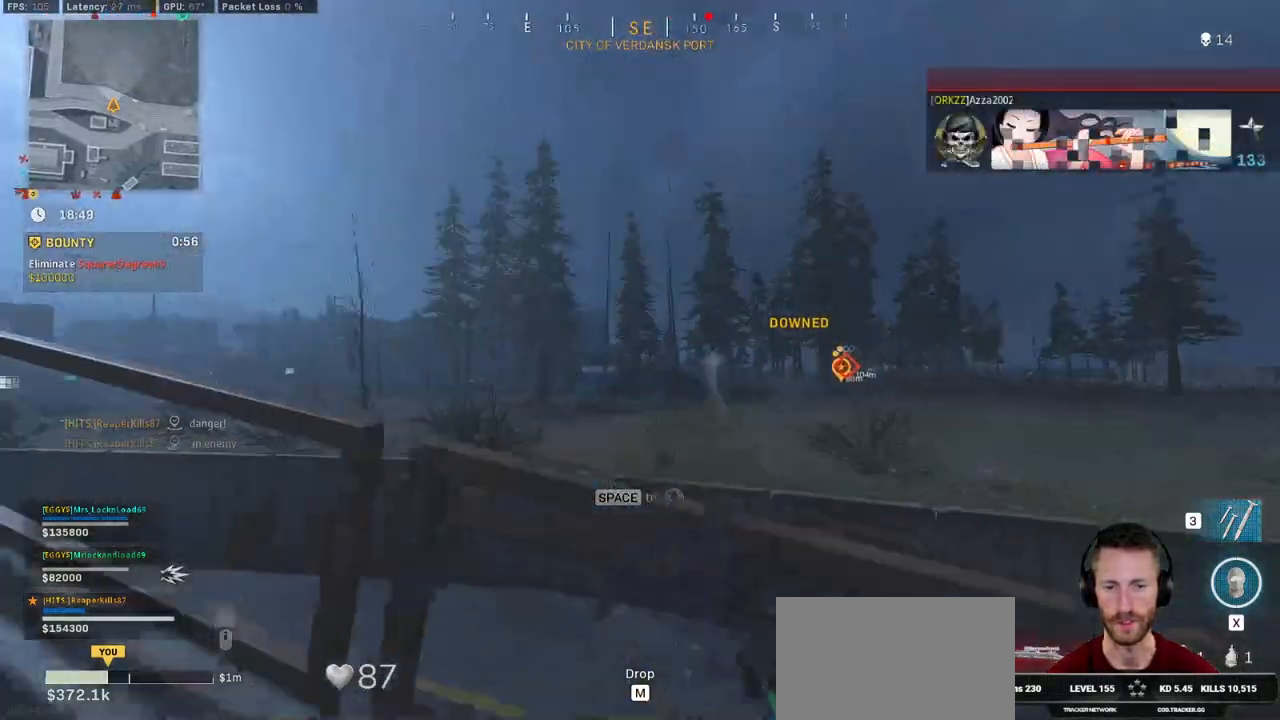
{"keys": ["shift", "w"], "mouse": [], "events": [[16, "e", "up"], [250, "shift", "down"], [383, "a", "up"]]}
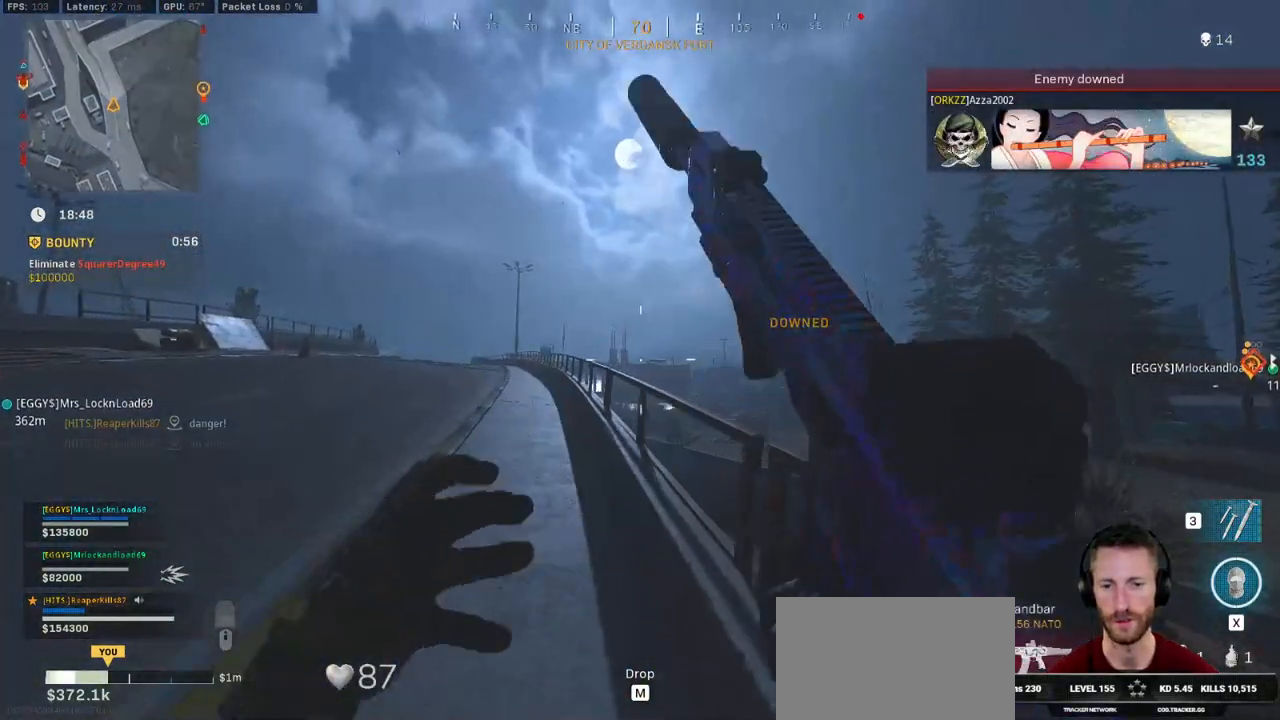
{"keys": ["a", "shift", "w"], "mouse": [], "events": [[150, "a", "down"]]}
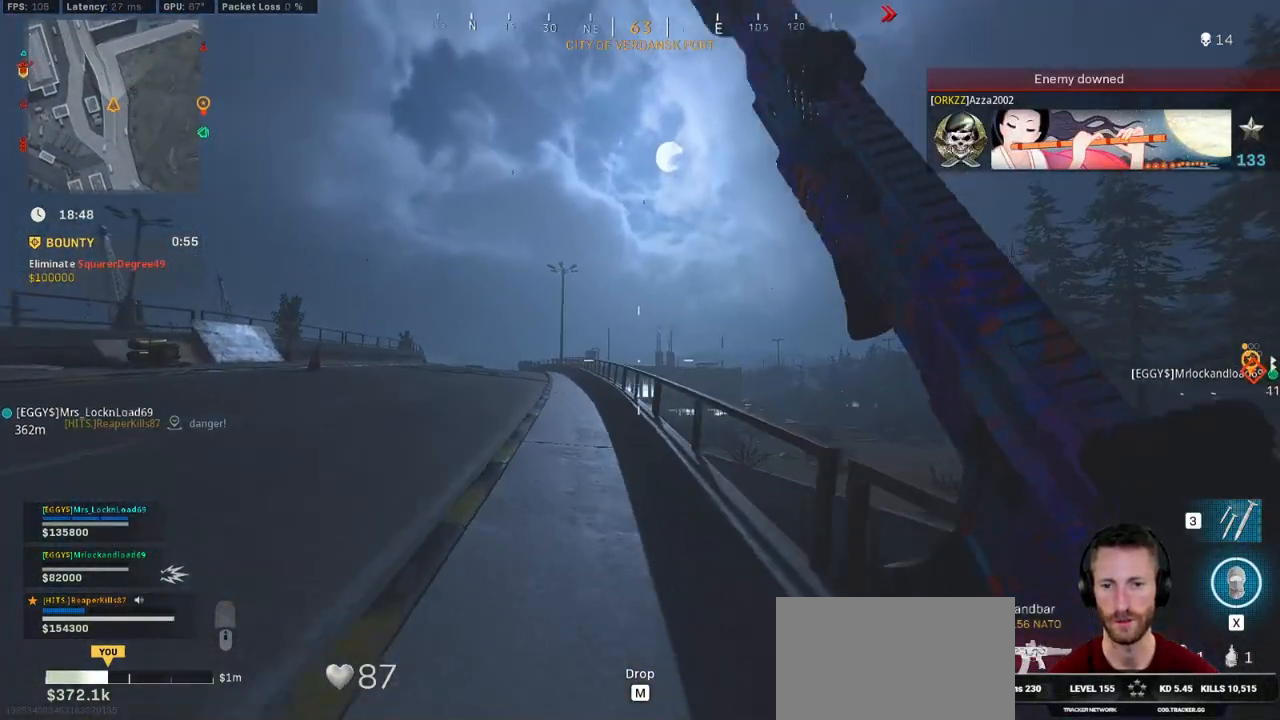
{"keys": ["w"], "mouse": [], "events": [[16, "a", "up"], [233, "space", "down"], [266, "shift", "up"], [316, "e", "down"], [350, "space", "up"], [416, "e", "up"]]}
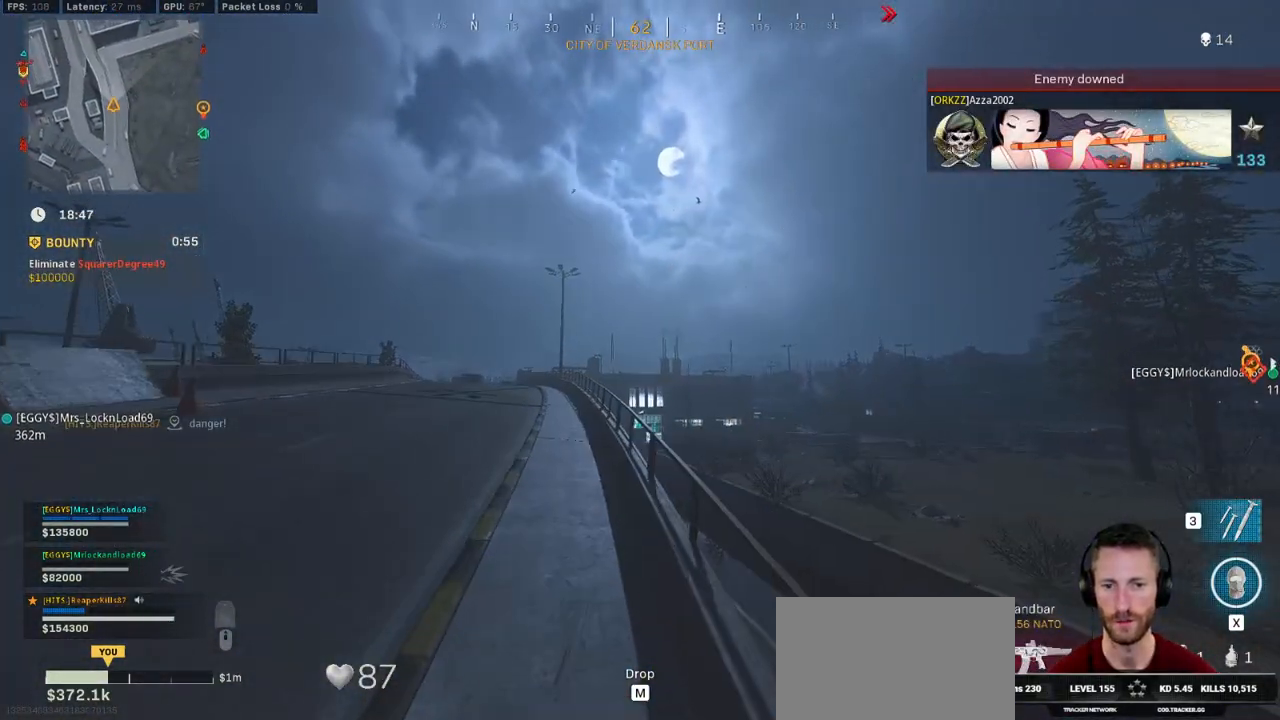
{"keys": ["r", "w"], "mouse": [], "events": [[16, "a", "down"], [116, "r", "down"], [183, "r", "up"], [283, "a", "up"], [283, "r", "down"], [350, "r", "up"], [433, "r", "down"]]}
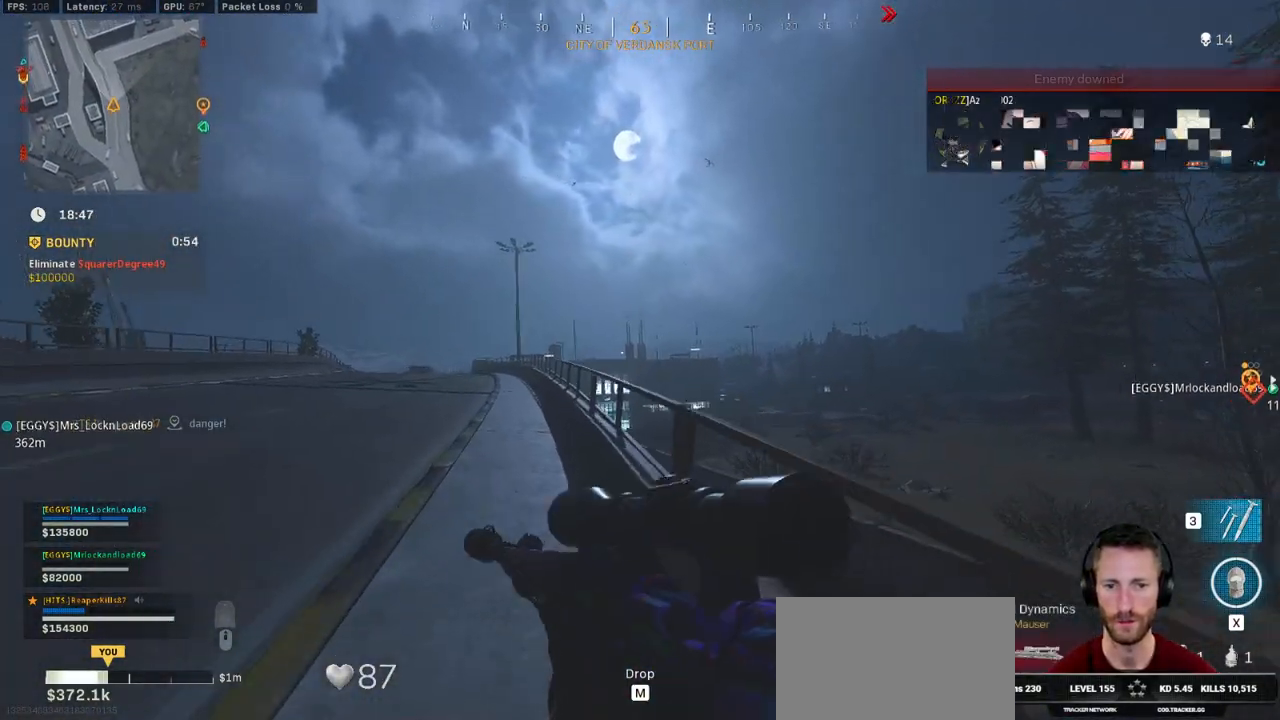
{"keys": ["a", "w"], "mouse": [], "events": [[16, "r", "up"], [100, "r", "down"], [166, "r", "up"], [200, "a", "down"]]}
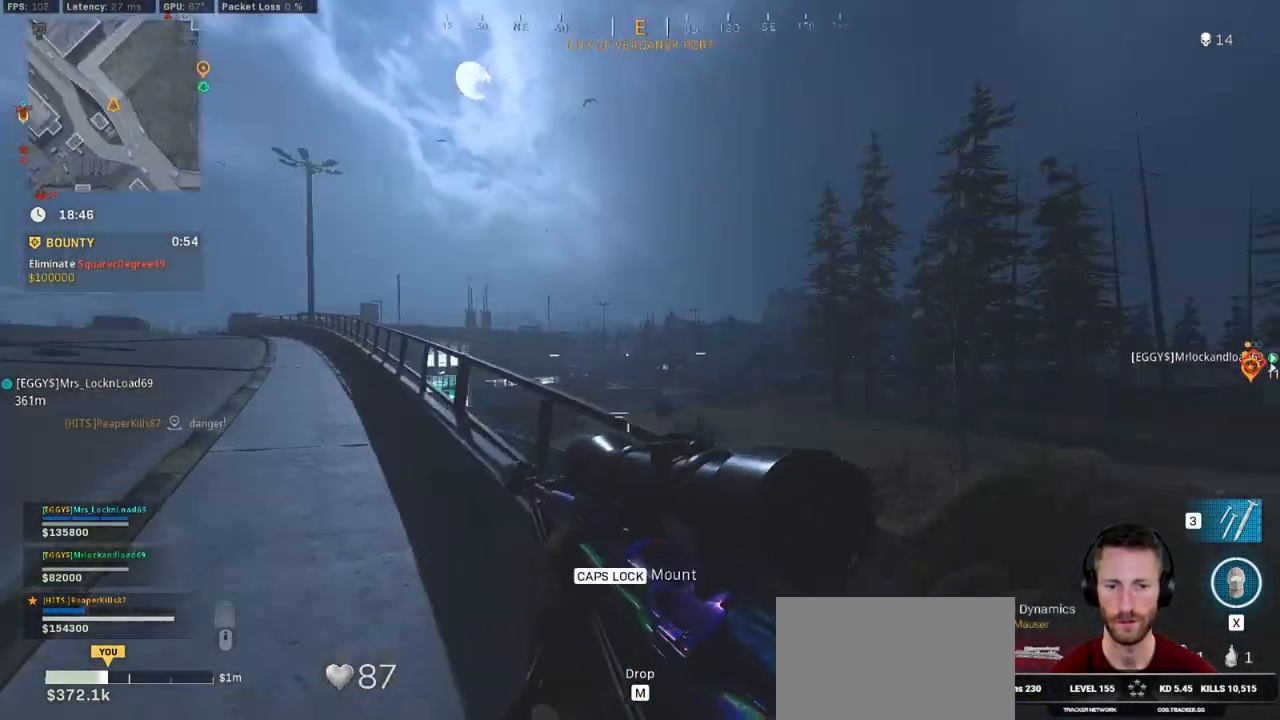
{"keys": ["a", "ctrl", "w"], "mouse": [], "events": [[450, "ctrl", "down"]]}
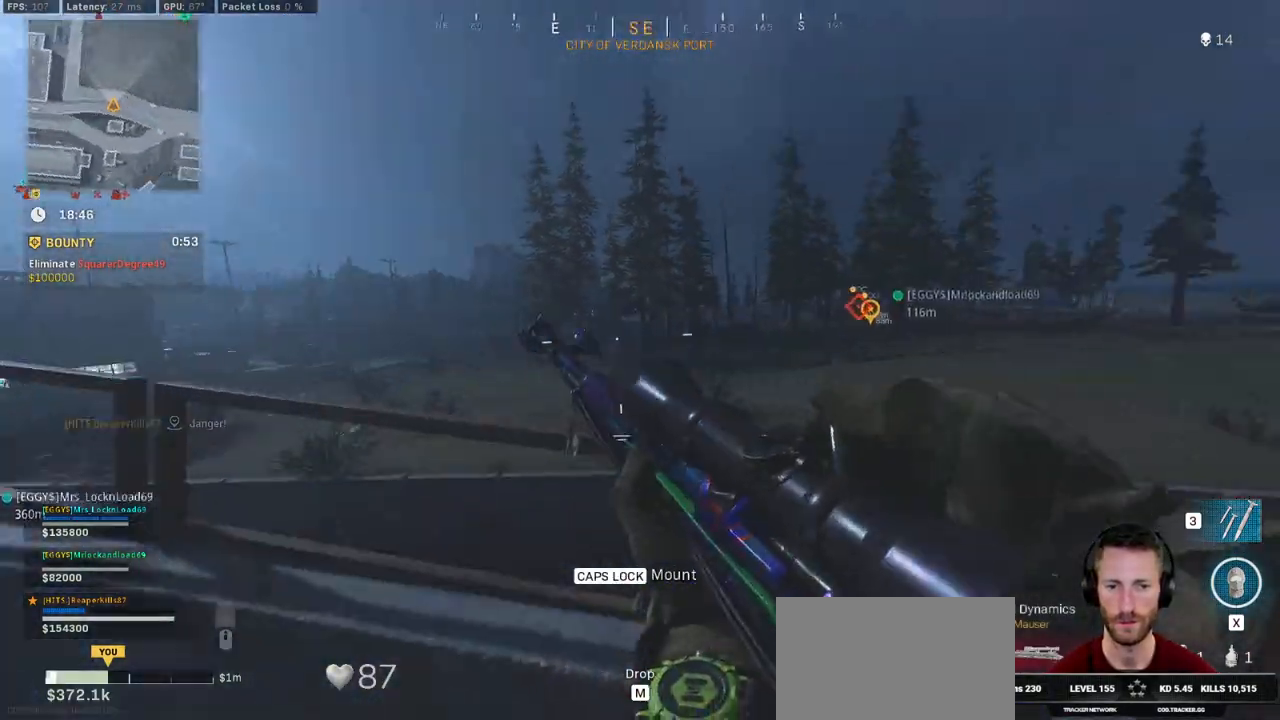
{"keys": ["a"], "mouse": [], "events": [[33, "w", "up"], [83, "ctrl", "up"]]}
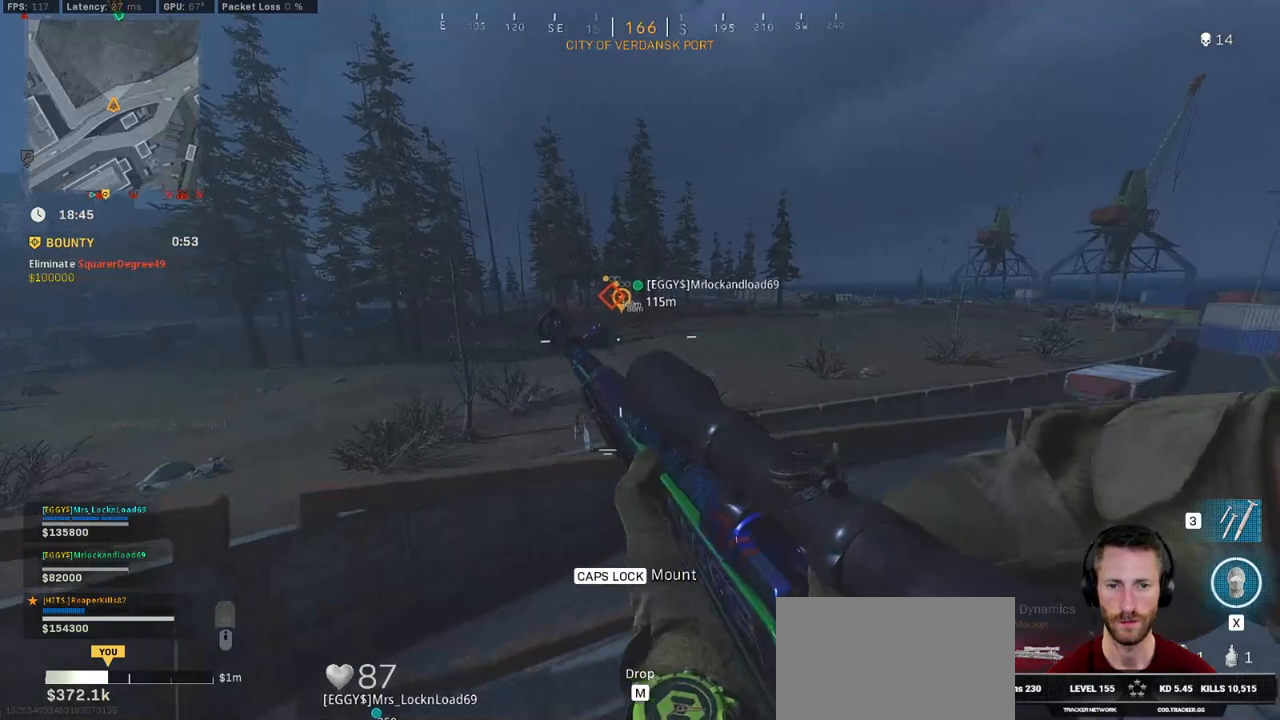
{"keys": ["a", "s"], "mouse": [], "events": [[316, "s", "down"]]}
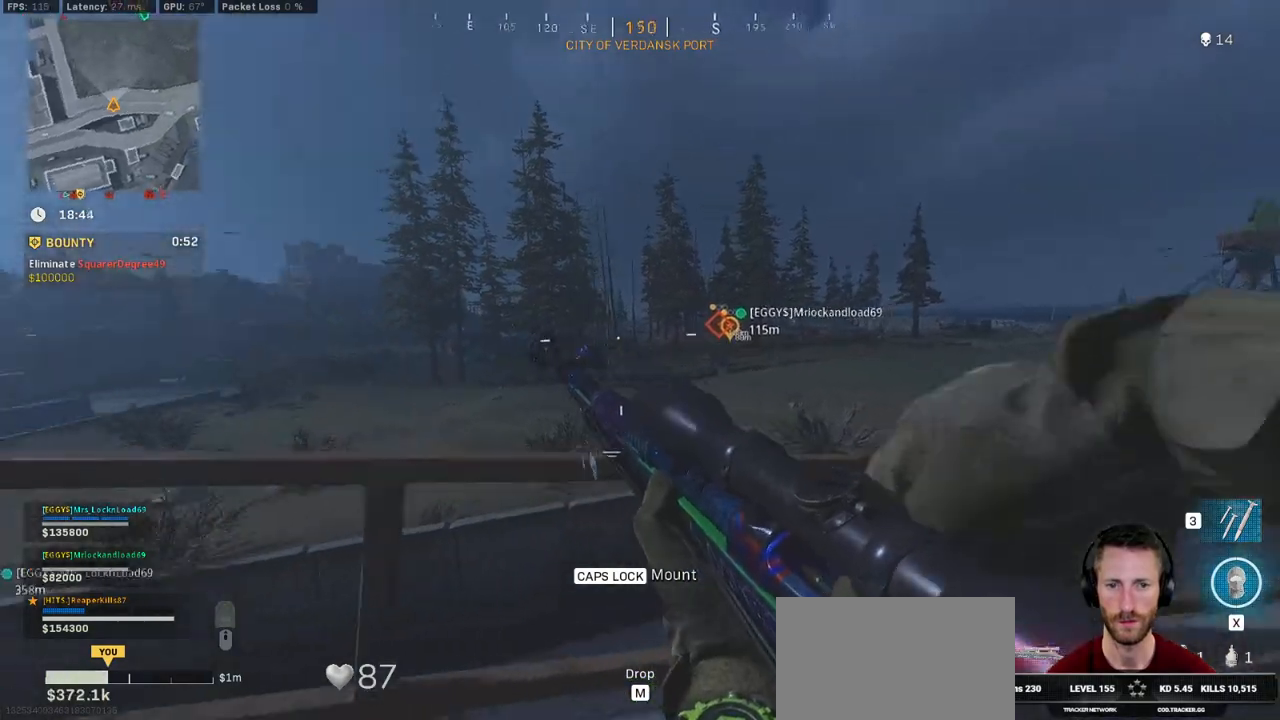
{"keys": ["a"], "mouse": [], "events": [[16, "s", "up"]]}
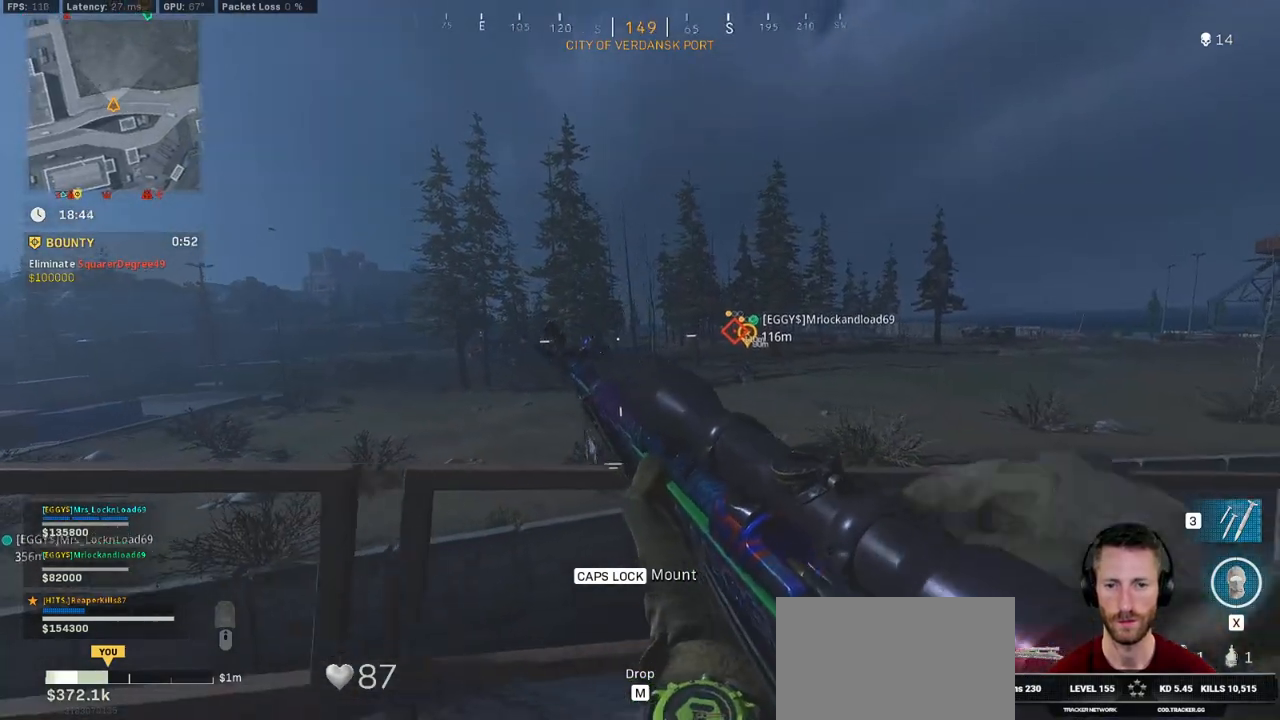
{"keys": ["a"], "mouse": [], "events": []}